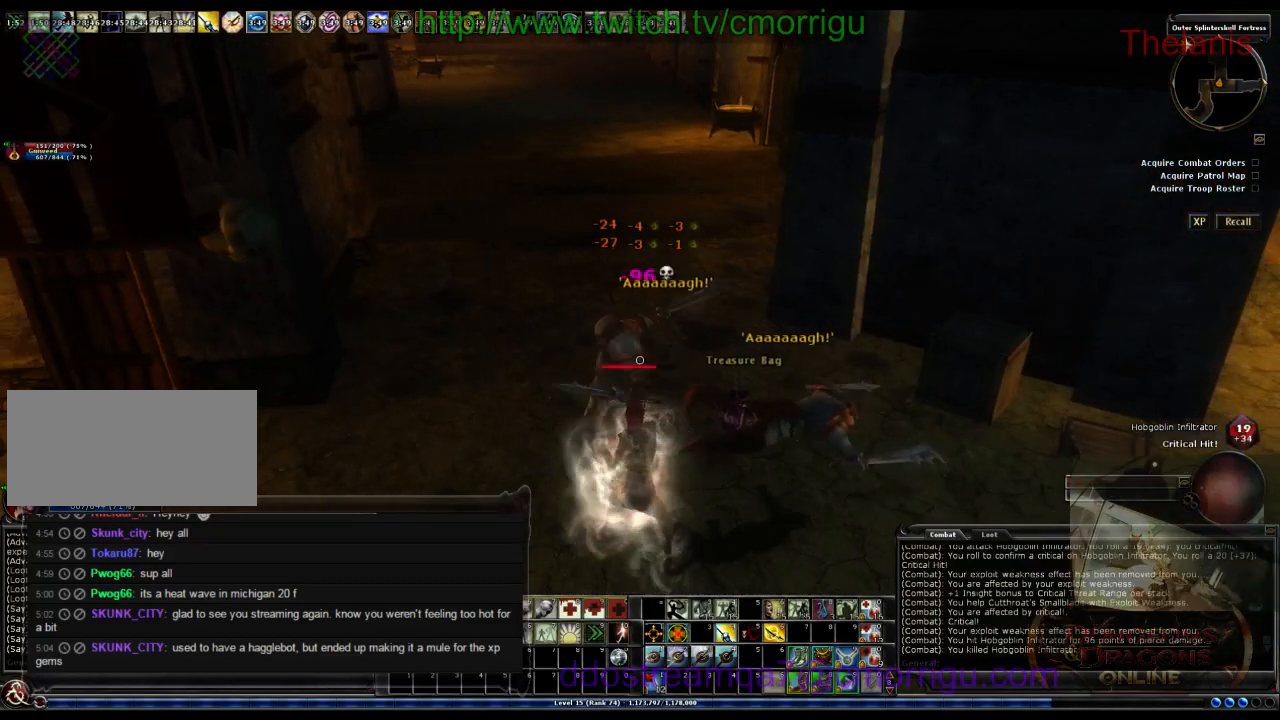
Gameplay with keyboard; each line is a JSON object with the keys held at the frame after it. "events" lists presses ("down") and releases ("up") of ".", "/", "0", "4", "5", "6", "7", "8", "9", "a", "b", "backslash", "backspace", "c", "caps_lock", "comma", "ctrl_l", "ctrl_r", "d", "e", "equals", "f", "f10", "f11", "f12", "f4", "f5", "f6", "f7", "f8", "f9", "g", "h", "i", "j", "k", "l", "lbracket", "m", "minus", "n", "o", "p", "quote", "r", "rbracket", "return", "s", "semicolon", "shift_l", "shift_r", "space", "t", "tilde", "u", "v", "w", "x", "y" and "z" between this image and that frame as [ms after this image, input, new state], when the widget could be followed in between. No other keys are recorded. Mouse input is not recorded. Not read: 1 2 3 escape f1 f2 f3 q tab.
{"keys": [], "events": [[233, "d", "down"], [500, "d", "up"]]}
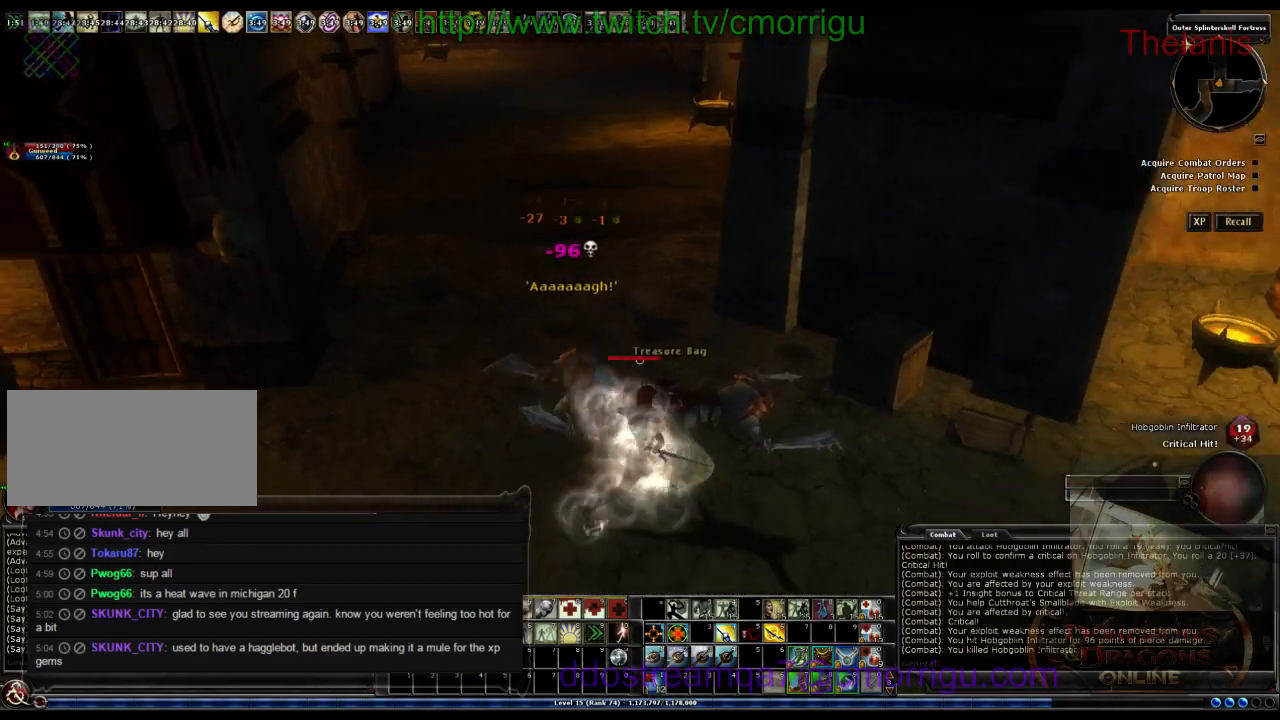
{"keys": [], "events": []}
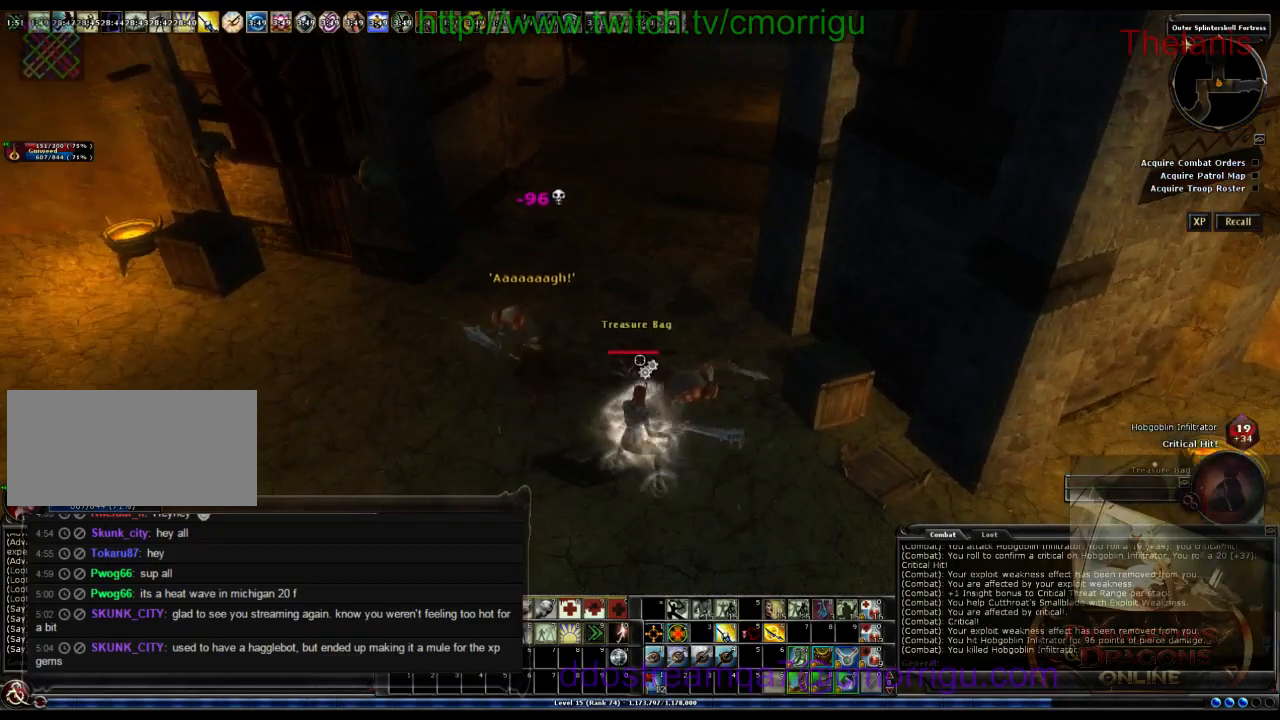
{"keys": [], "events": []}
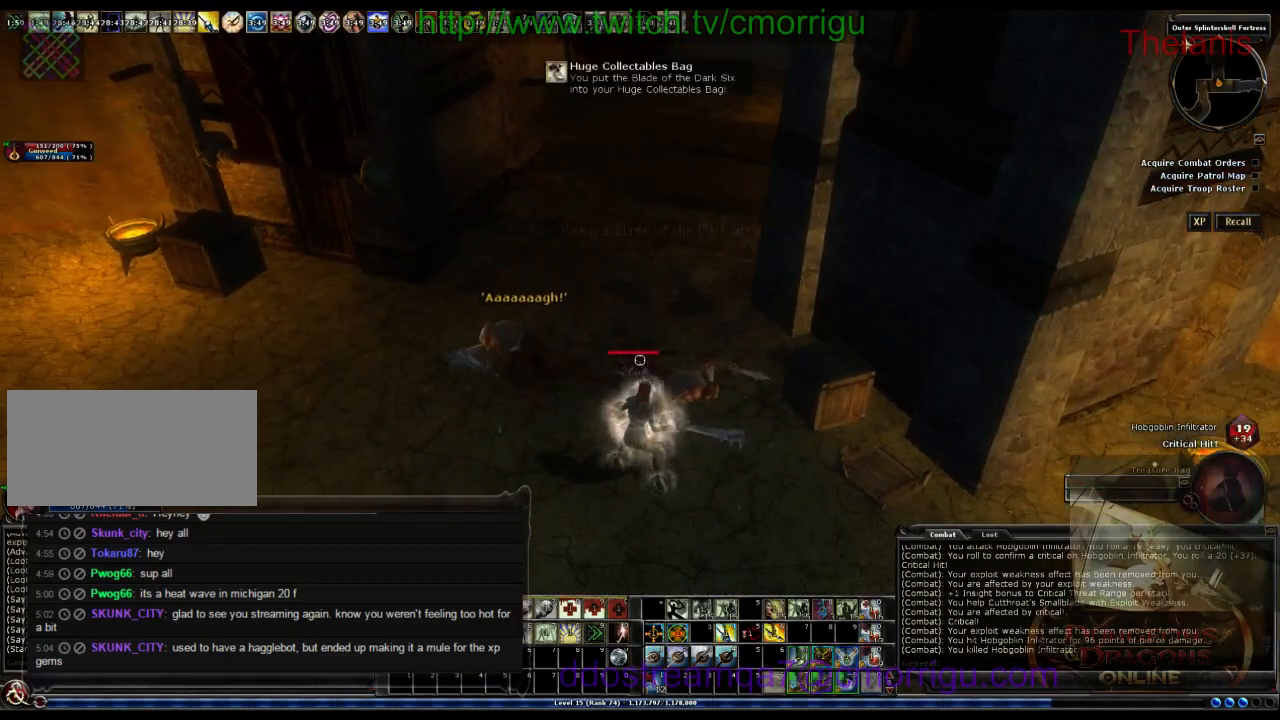
{"keys": ["d", "w"], "events": [[267, "d", "down"], [467, "w", "down"]]}
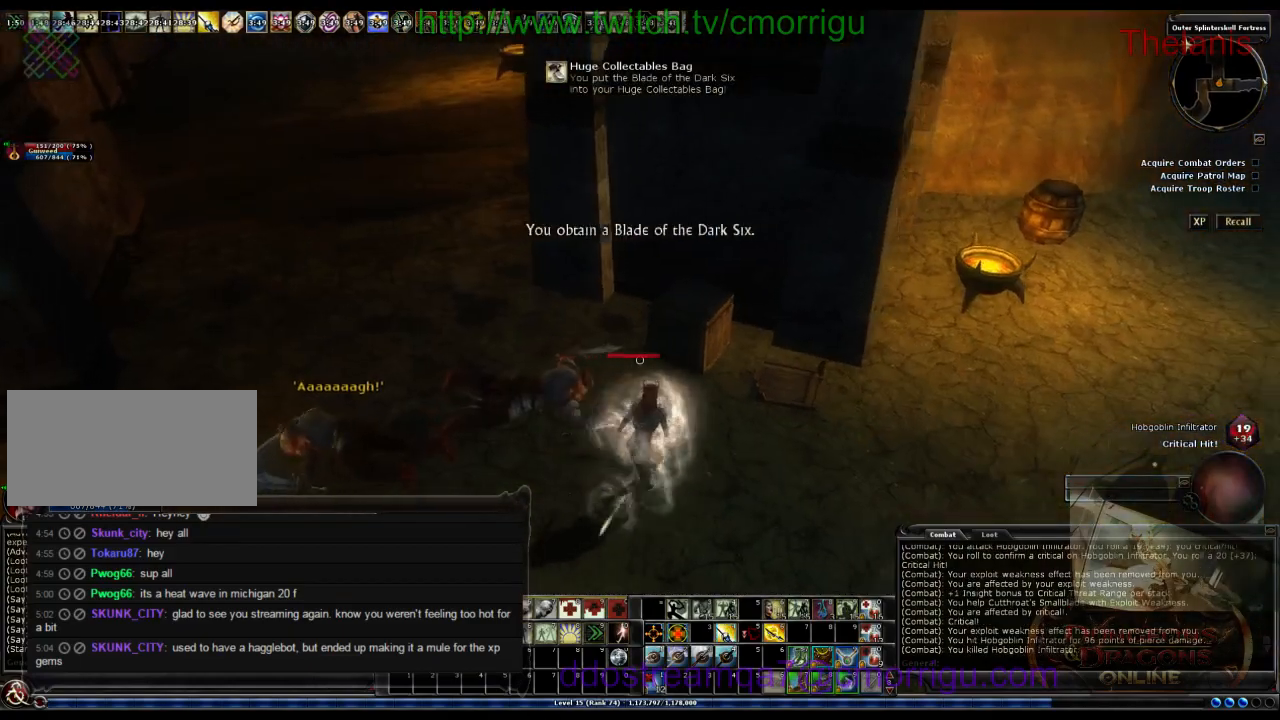
{"keys": [], "events": [[33, "d", "up"], [100, "w", "up"]]}
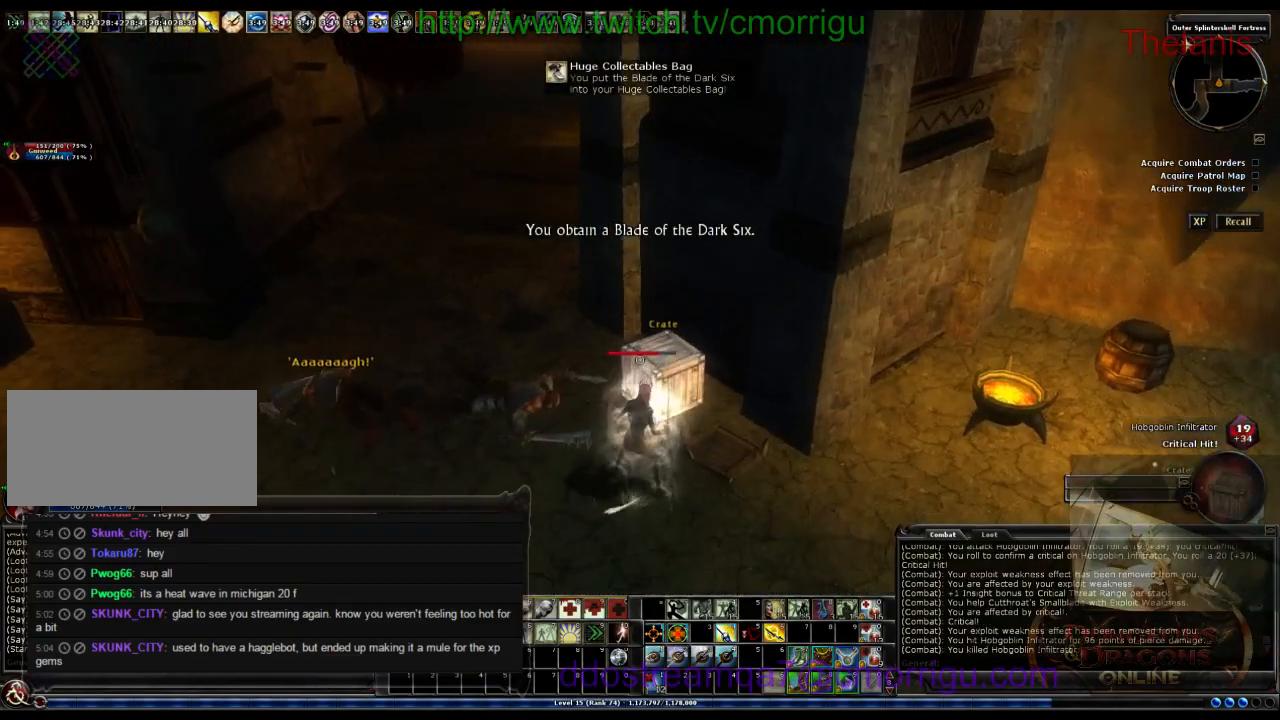
{"keys": [], "events": []}
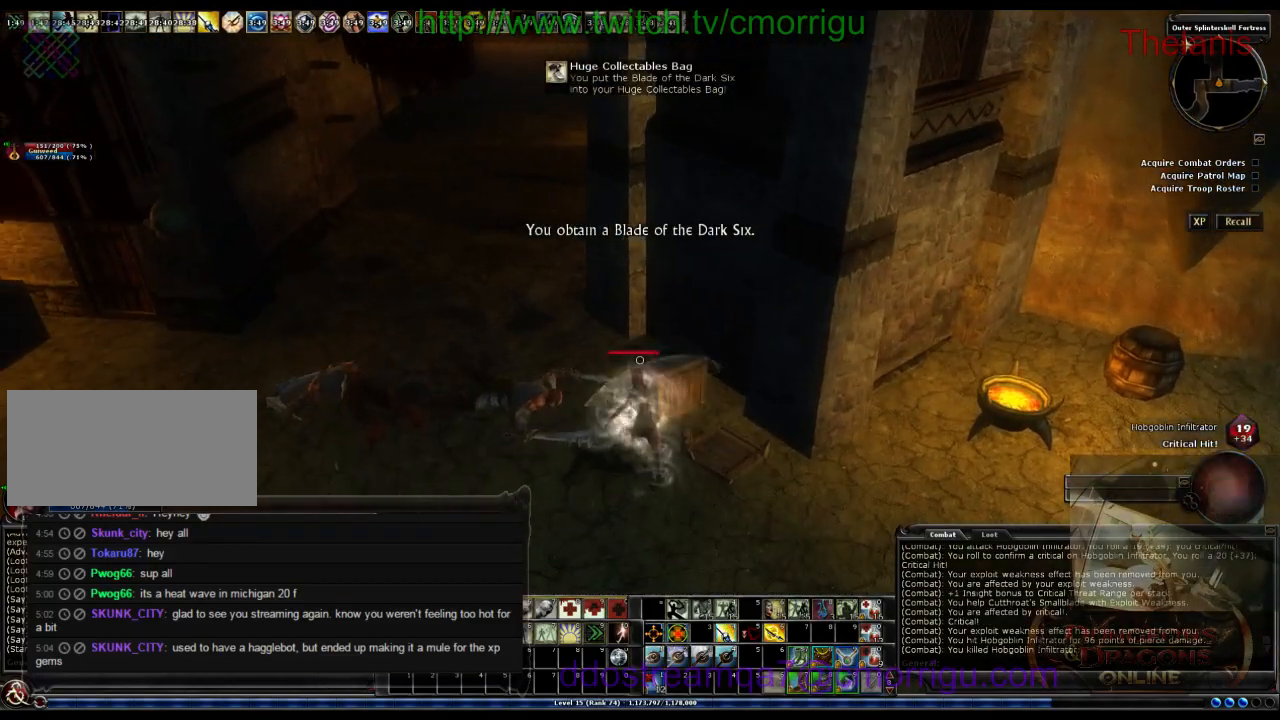
{"keys": ["a", "w"], "events": [[67, "a", "down"], [67, "w", "down"]]}
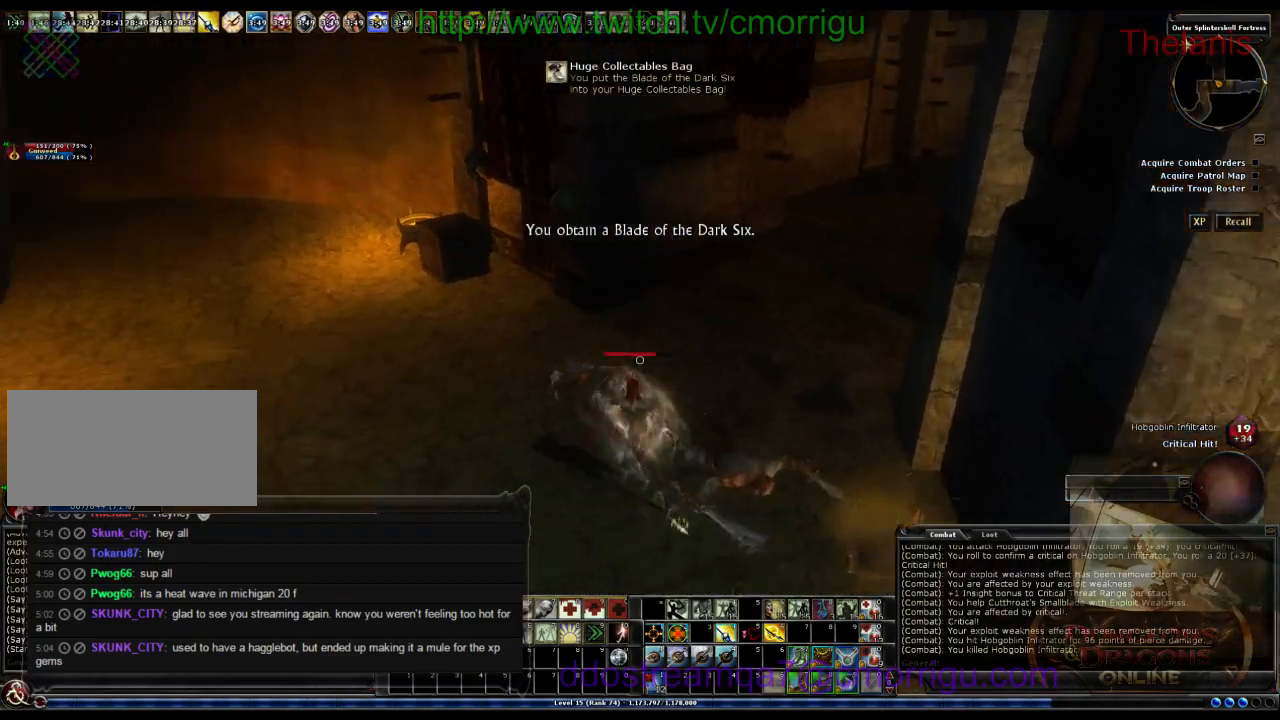
{"keys": ["w"], "events": [[467, "a", "up"]]}
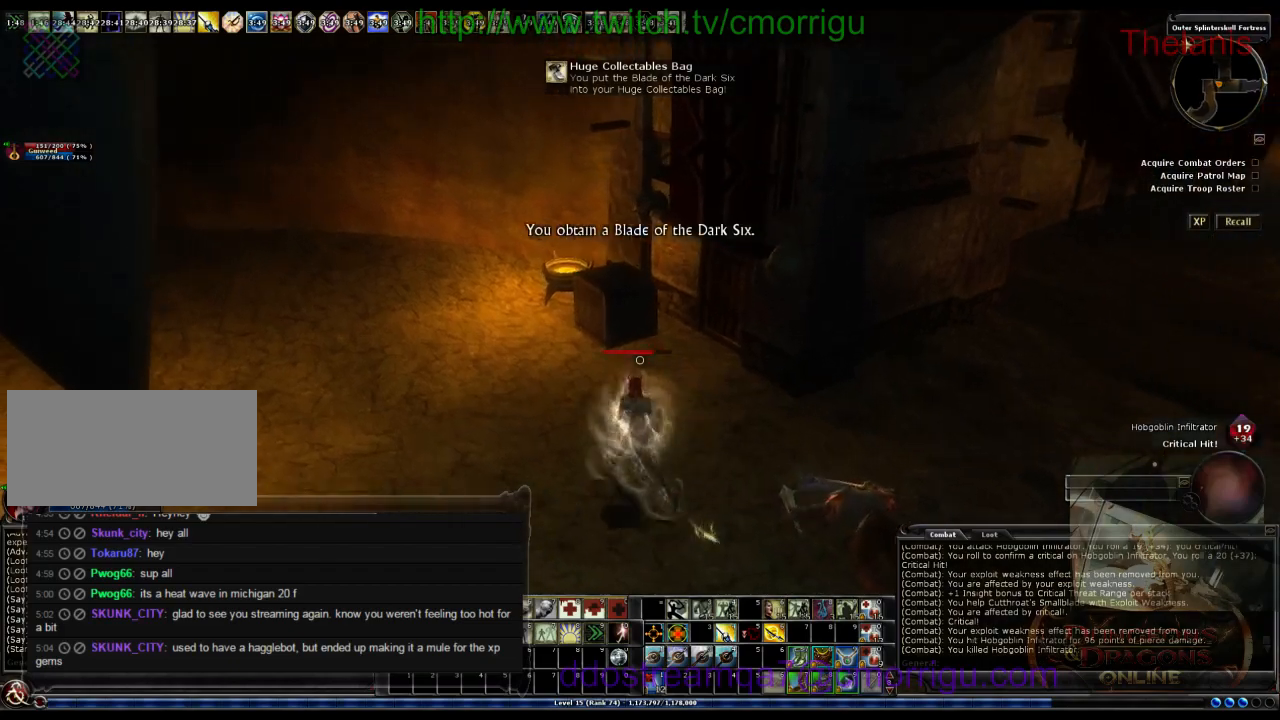
{"keys": [], "events": [[267, "w", "up"]]}
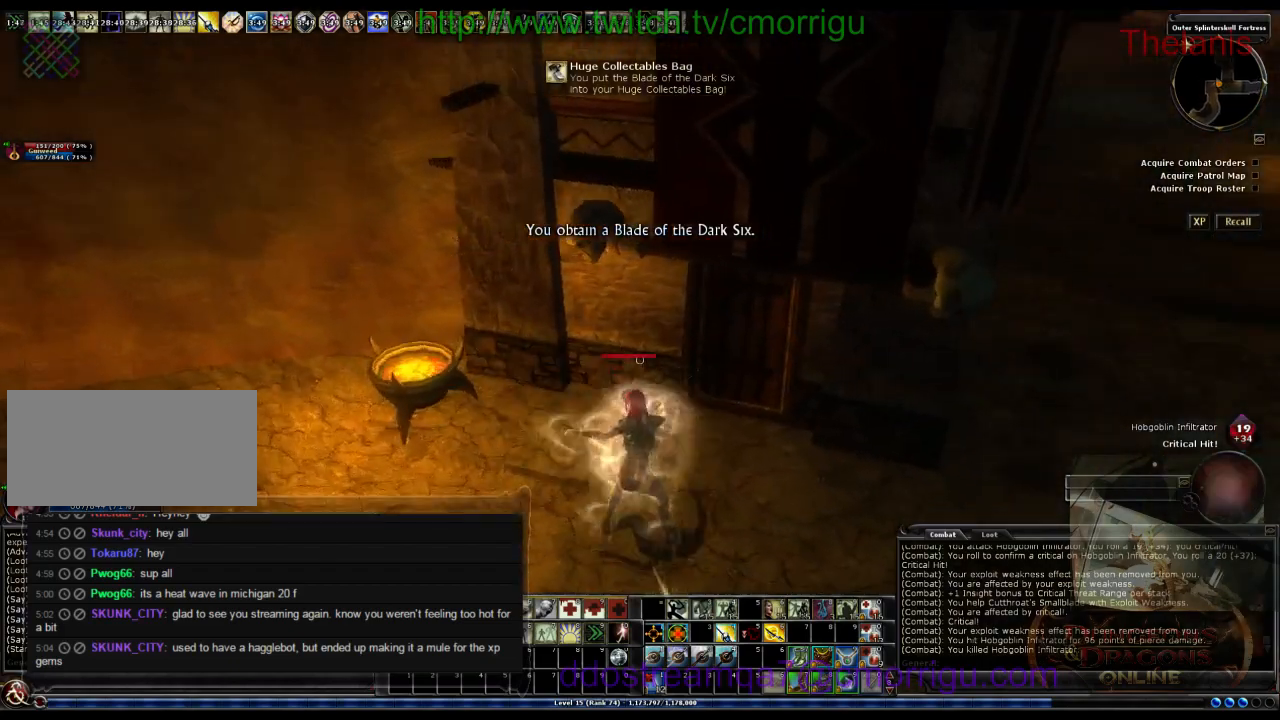
{"keys": ["d", "w"], "events": [[33, "d", "down"], [400, "w", "down"]]}
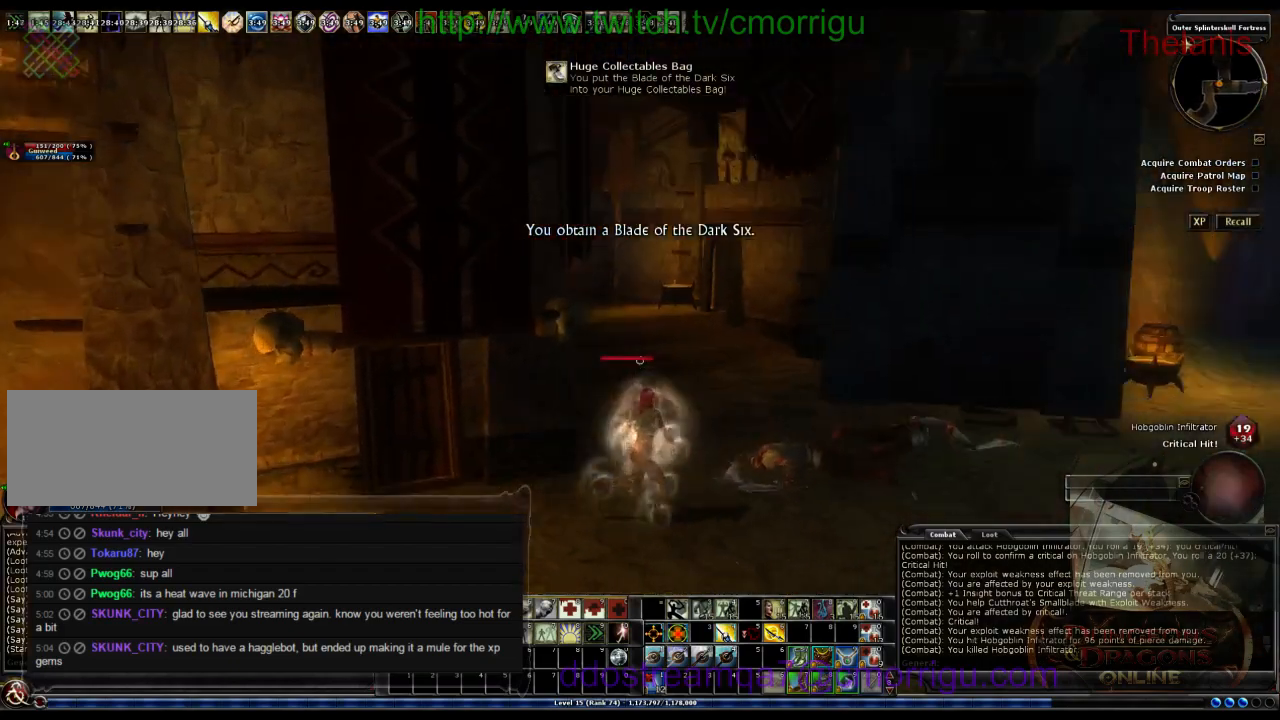
{"keys": ["w"], "events": [[200, "d", "up"]]}
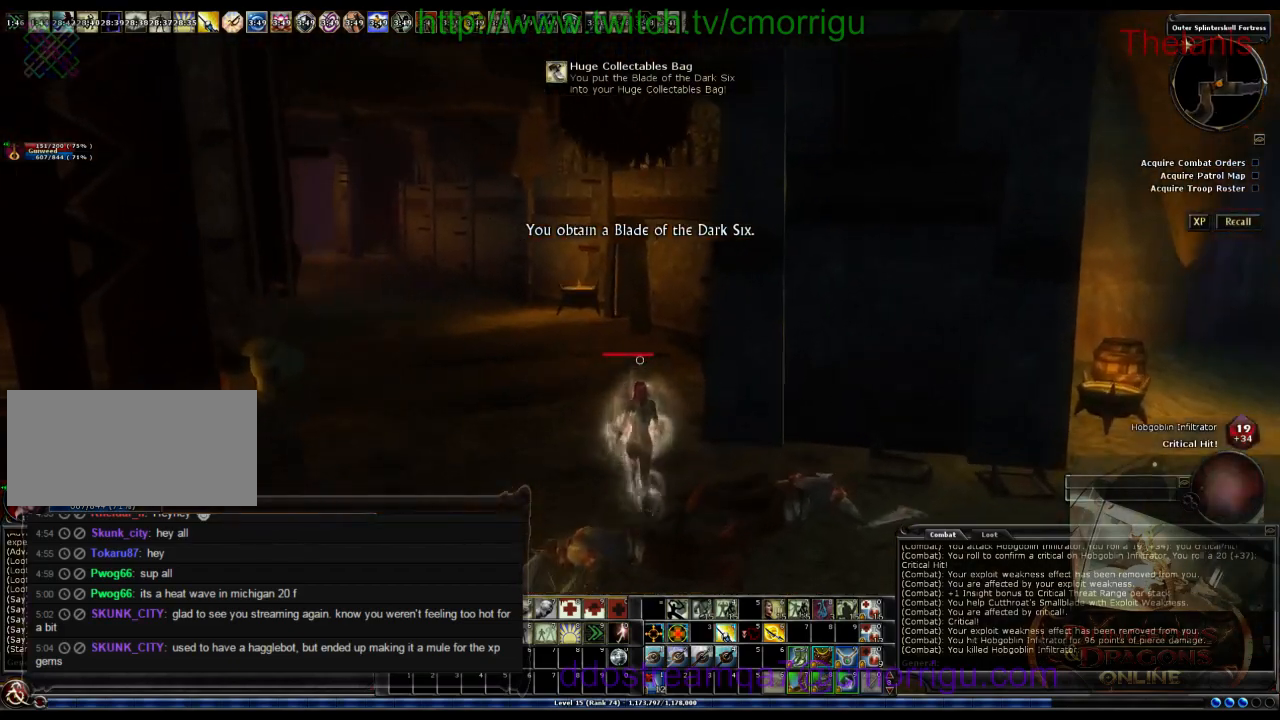
{"keys": ["w"], "events": []}
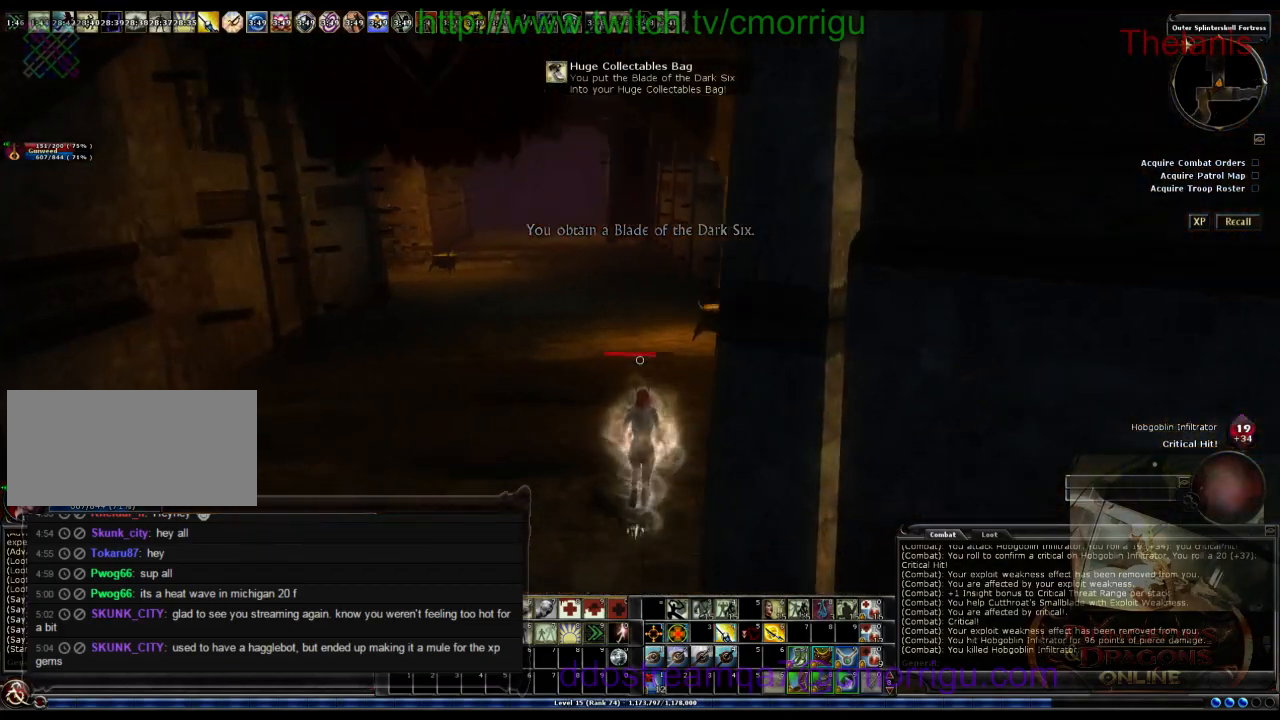
{"keys": ["w"], "events": []}
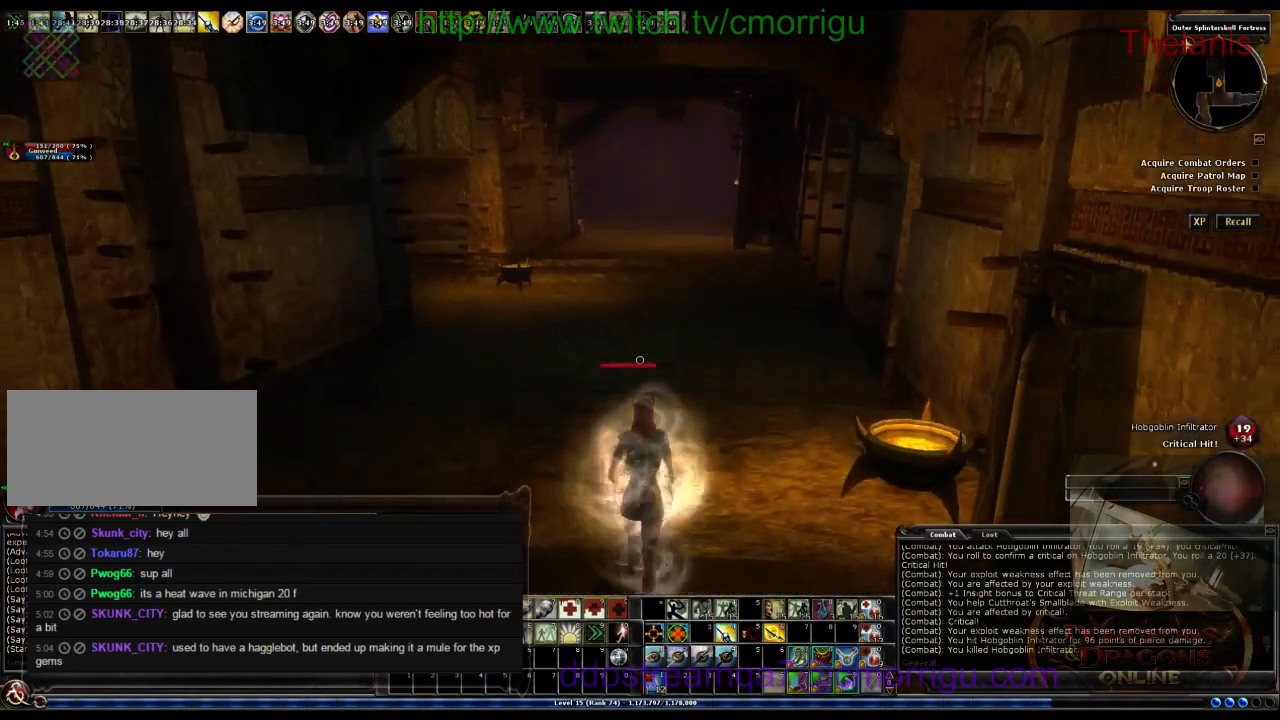
{"keys": ["w"], "events": []}
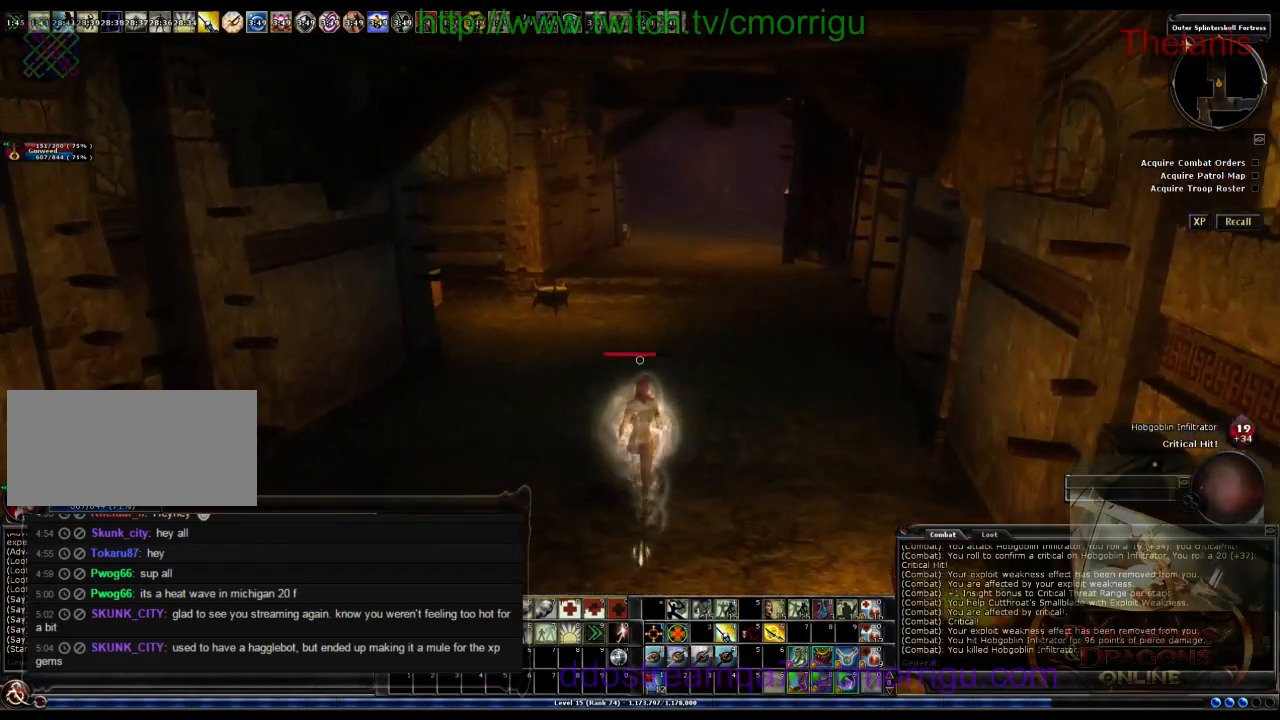
{"keys": ["w"], "events": []}
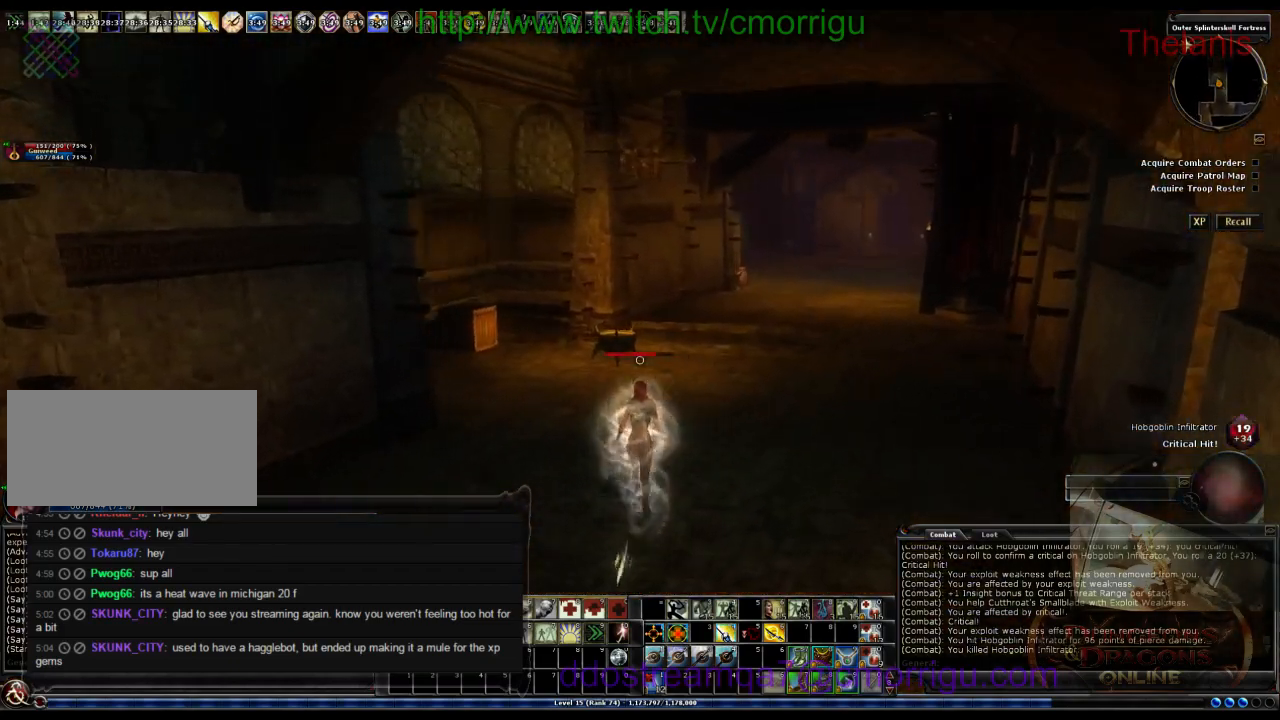
{"keys": ["d", "w"], "events": [[200, "d", "down"]]}
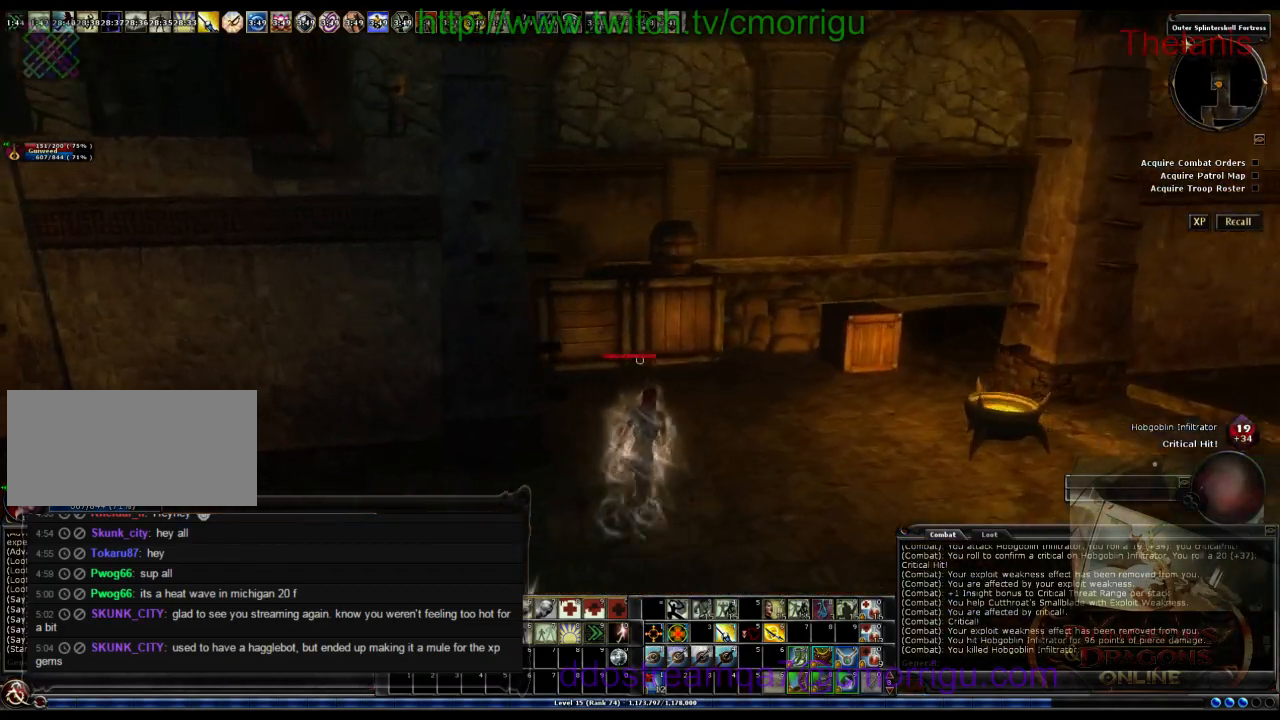
{"keys": ["w"], "events": [[500, "d", "up"]]}
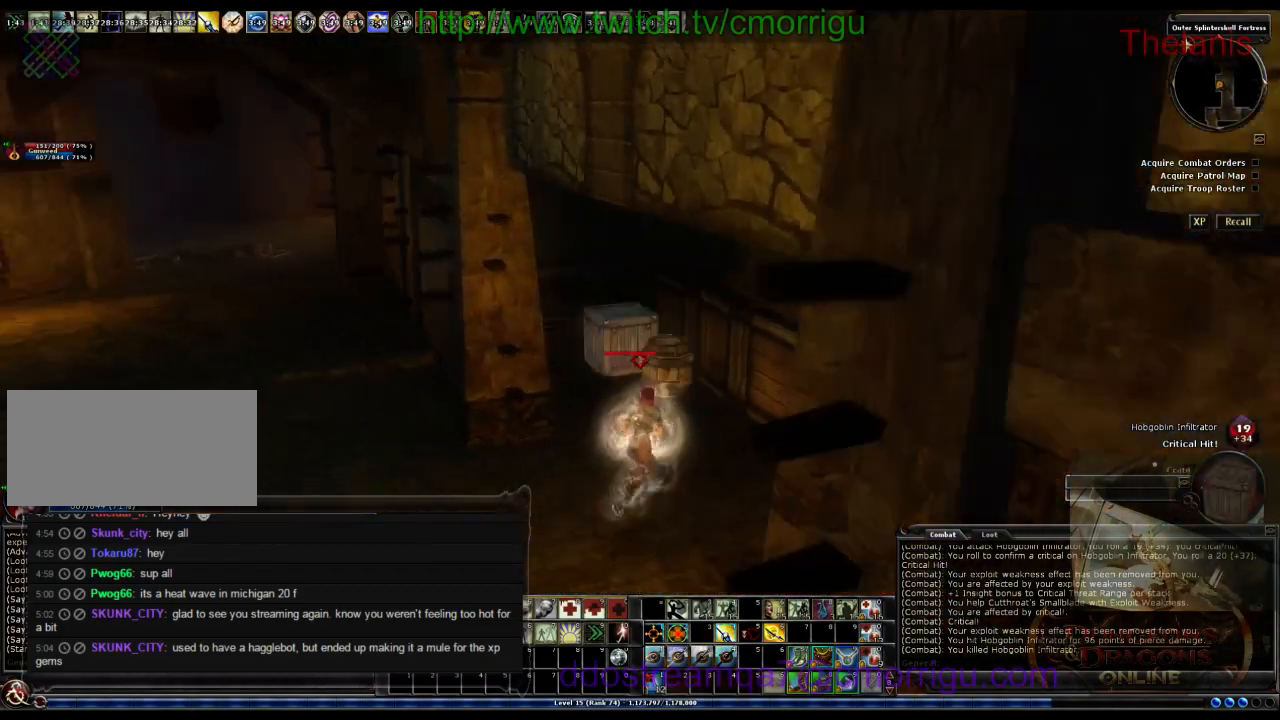
{"keys": [], "events": [[167, "w", "up"]]}
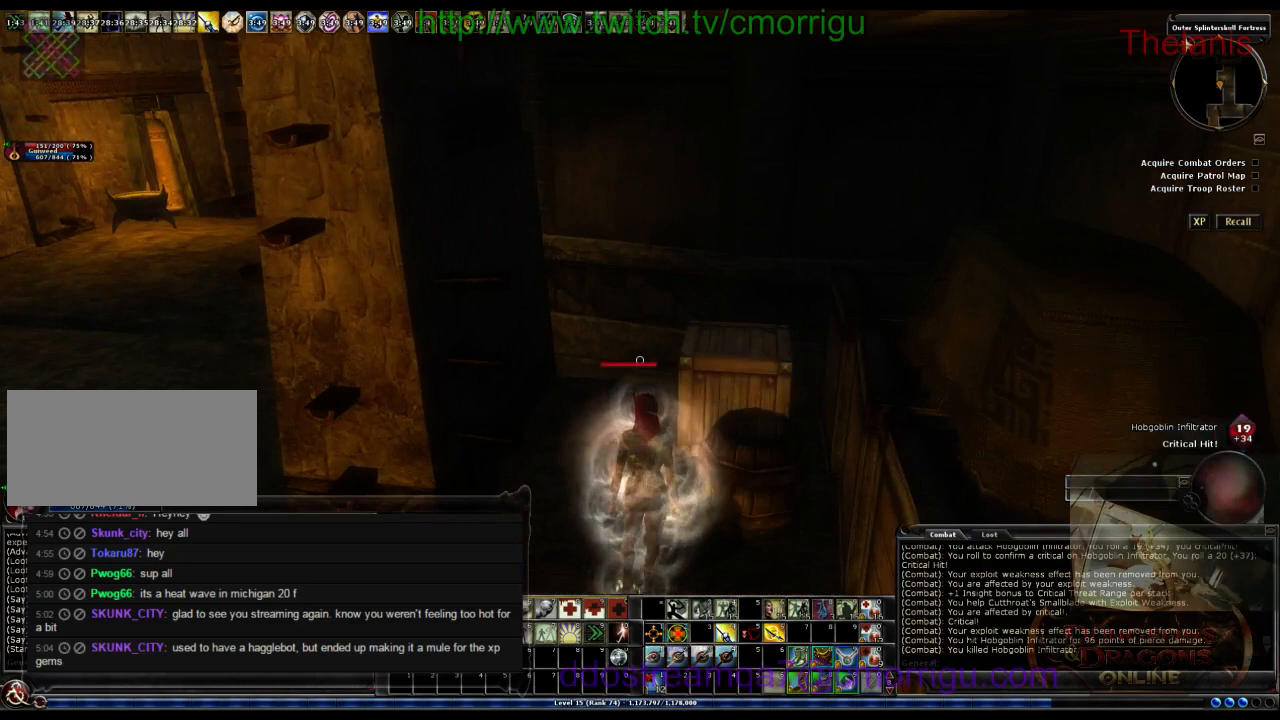
{"keys": [], "events": []}
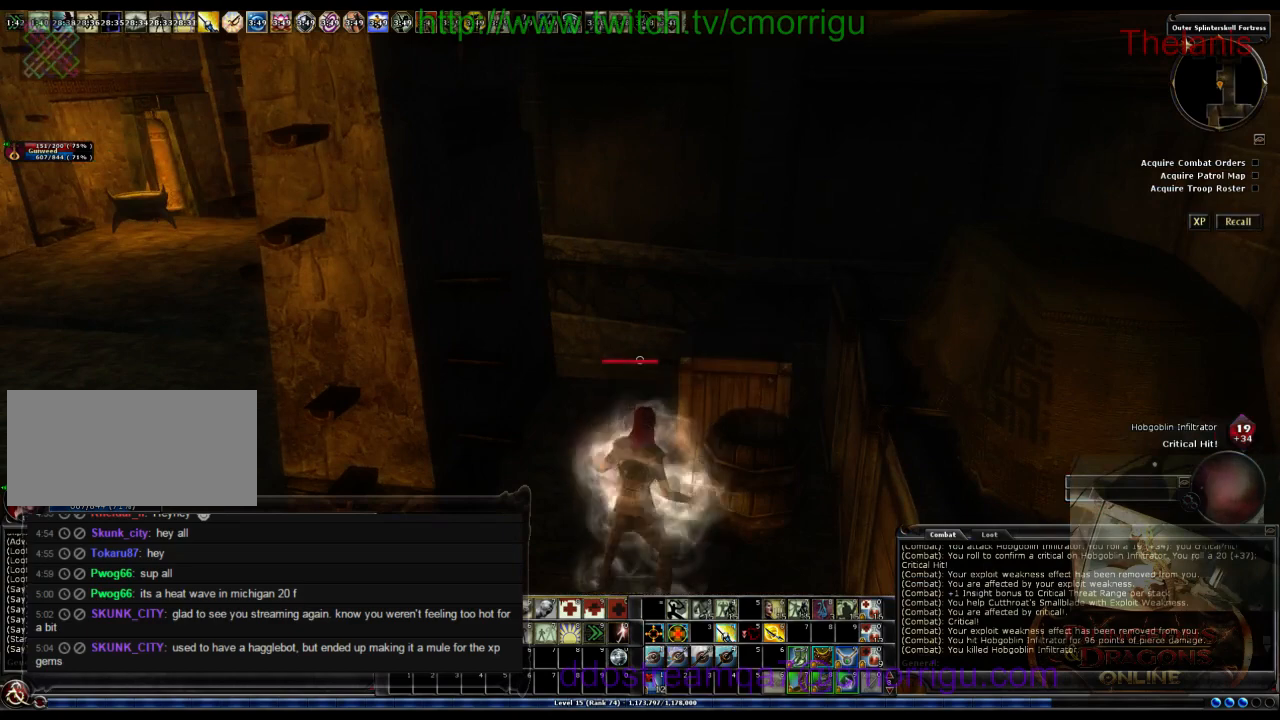
{"keys": [], "events": []}
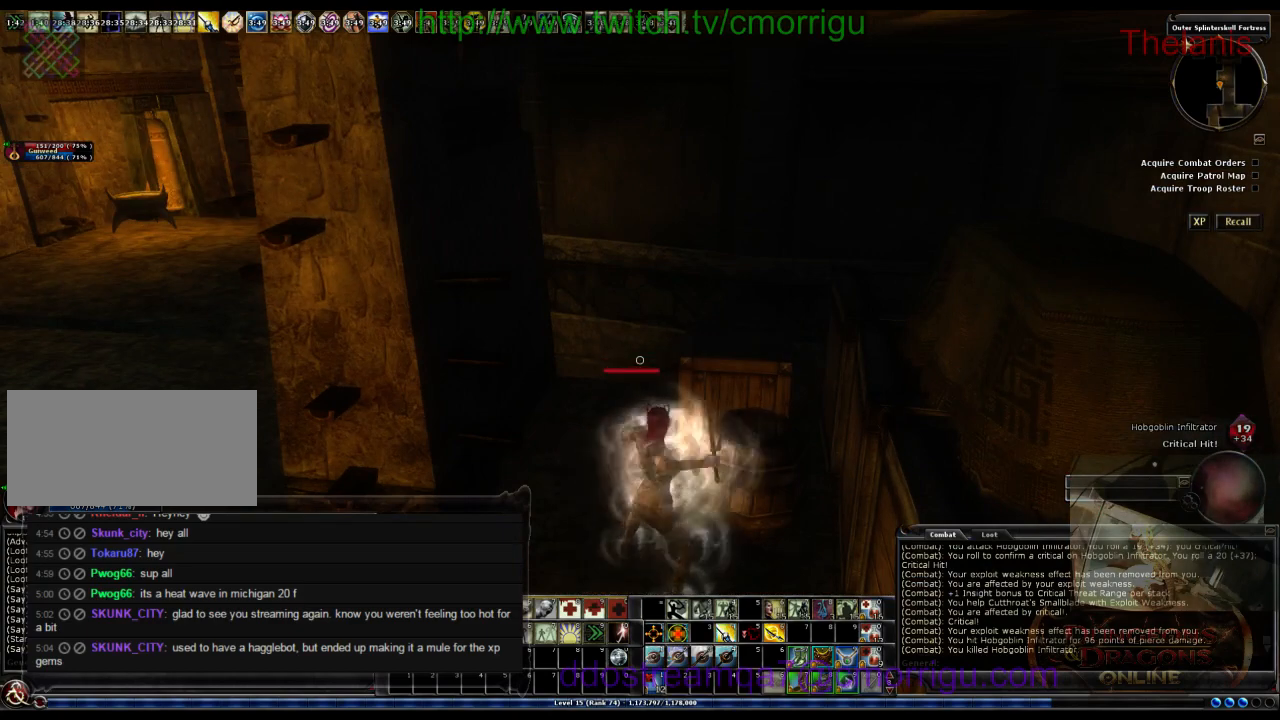
{"keys": [], "events": []}
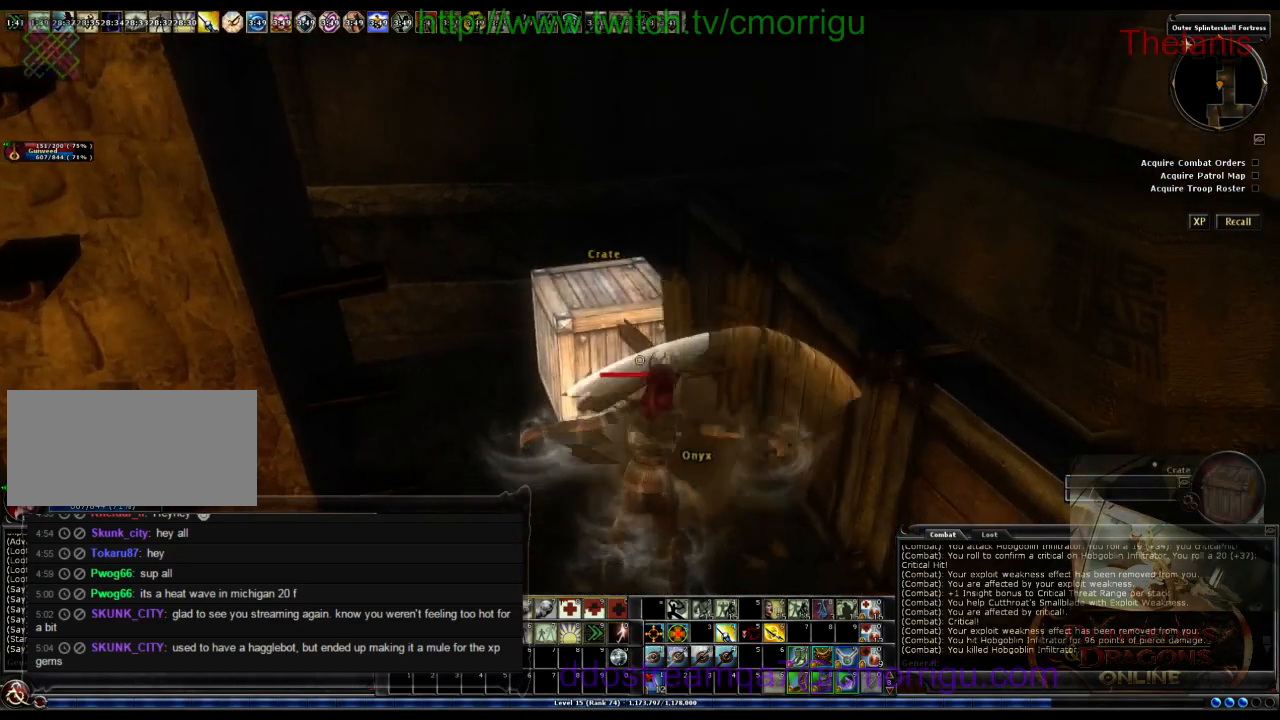
{"keys": ["a", "w"], "events": [[400, "a", "down"], [433, "w", "down"]]}
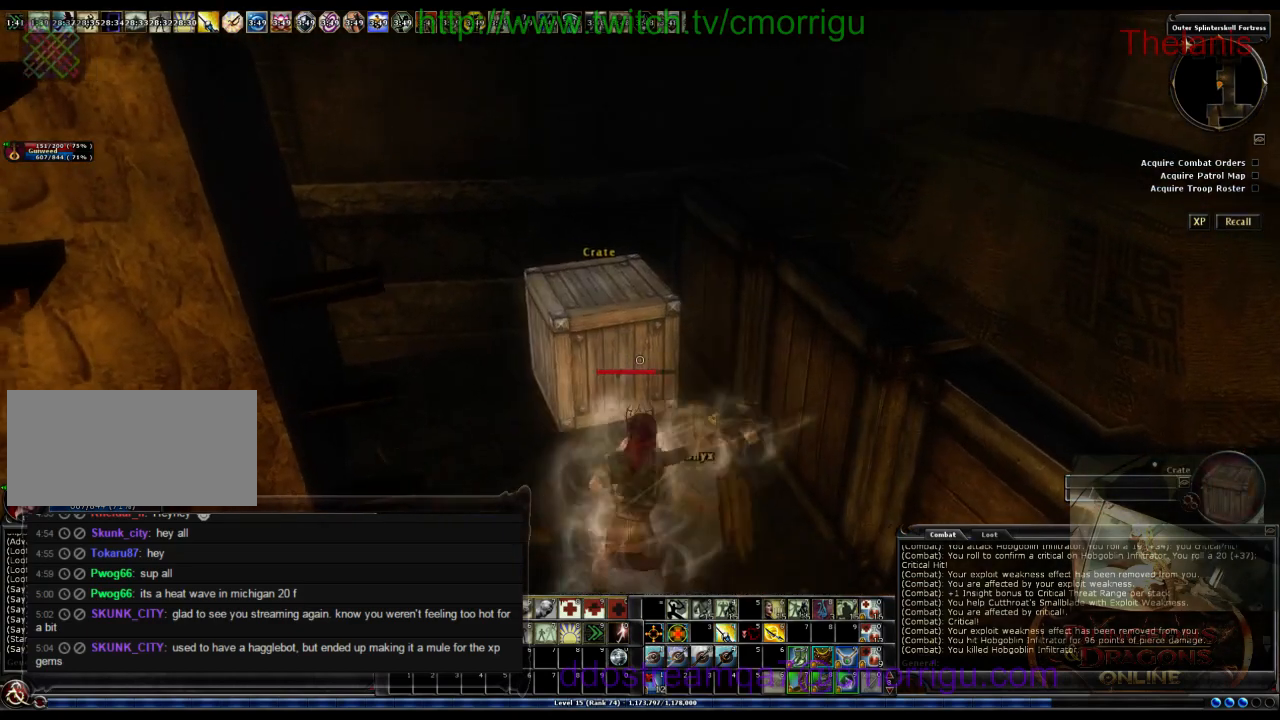
{"keys": [], "events": [[100, "a", "up"], [233, "w", "up"]]}
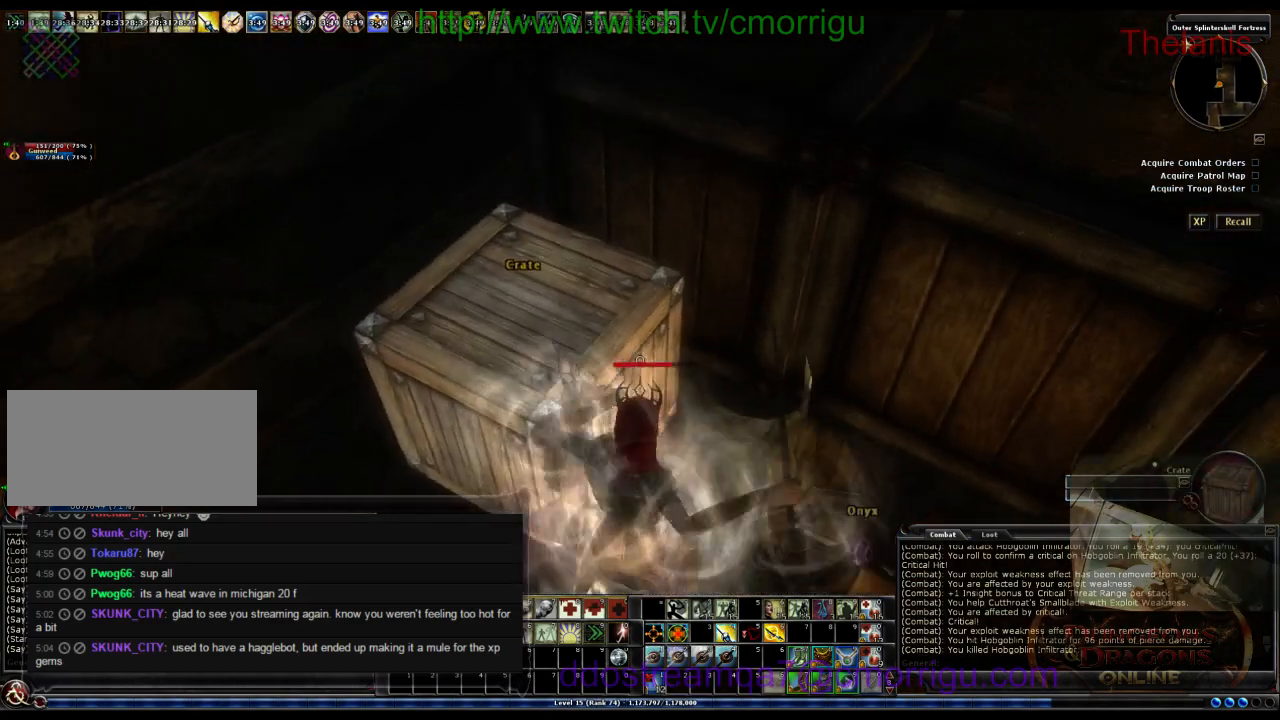
{"keys": [], "events": []}
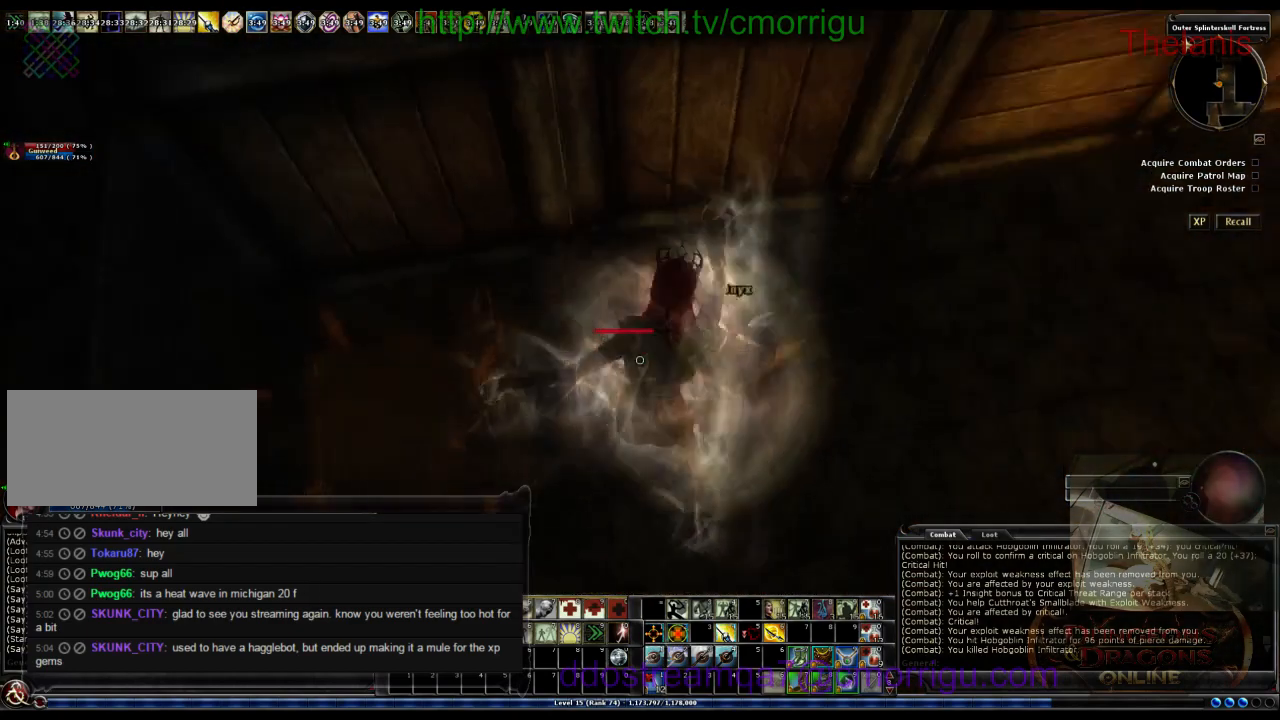
{"keys": [], "events": []}
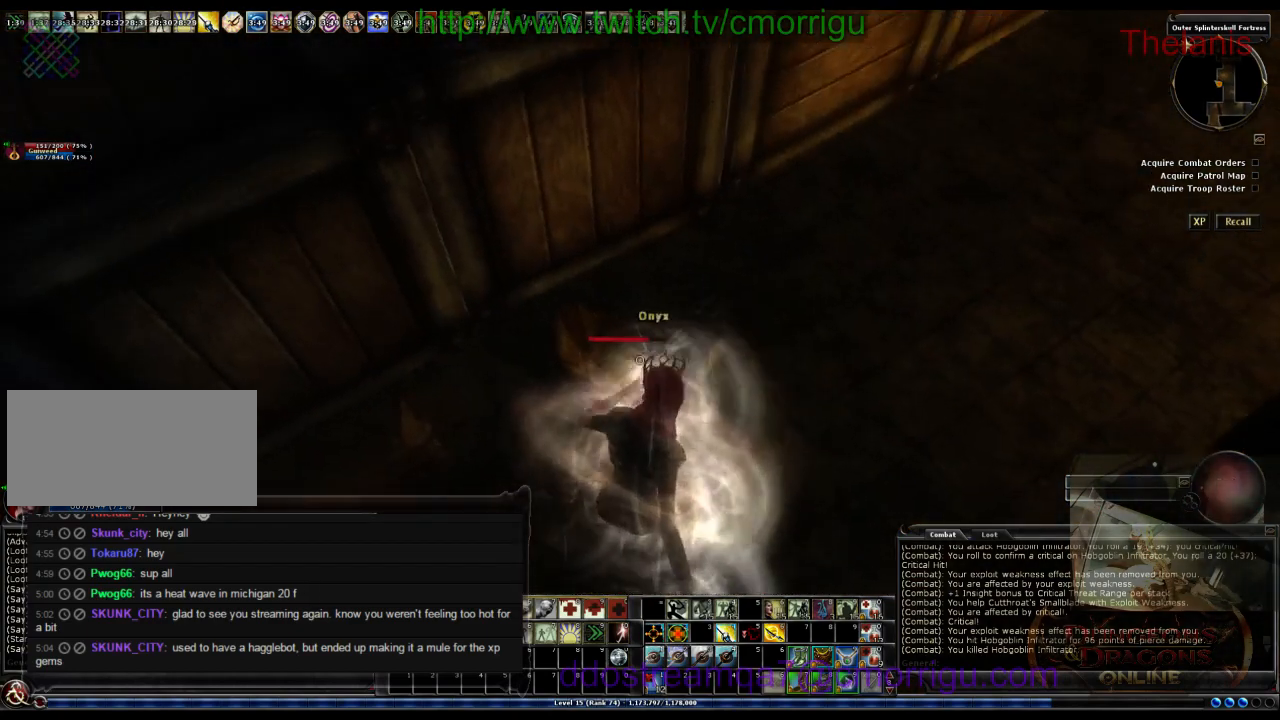
{"keys": [], "events": []}
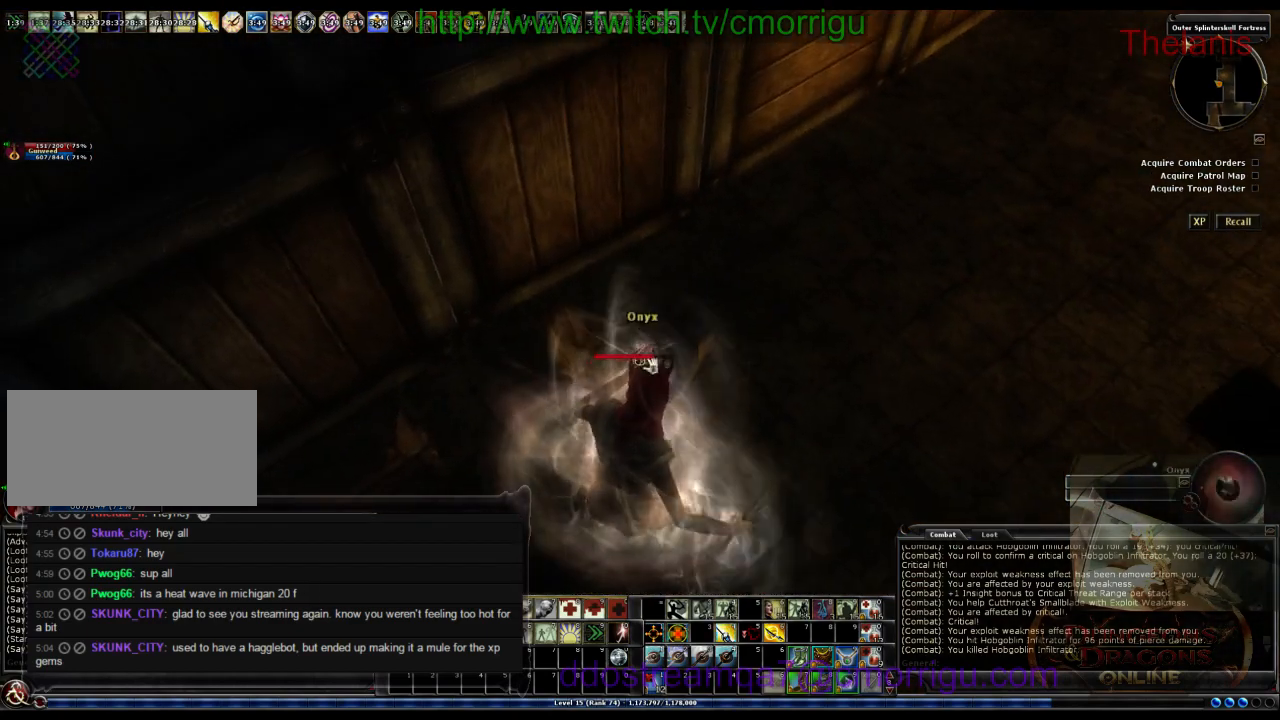
{"keys": [], "events": []}
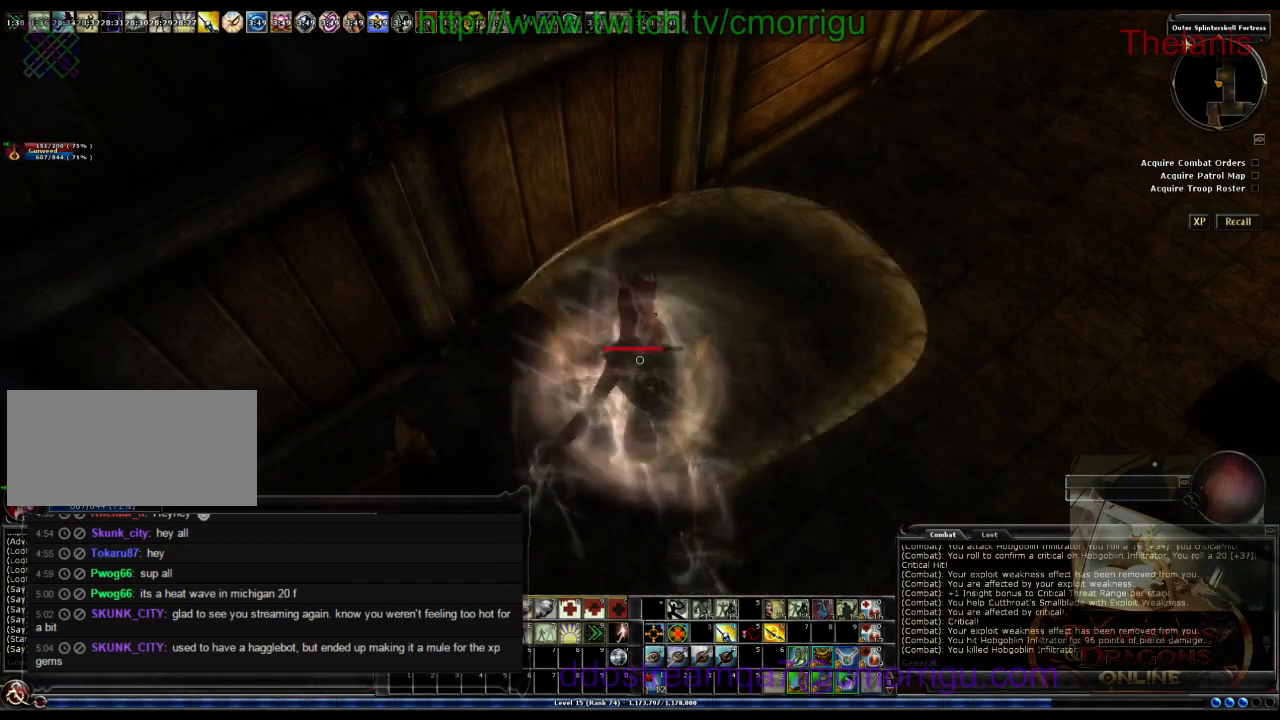
{"keys": [], "events": []}